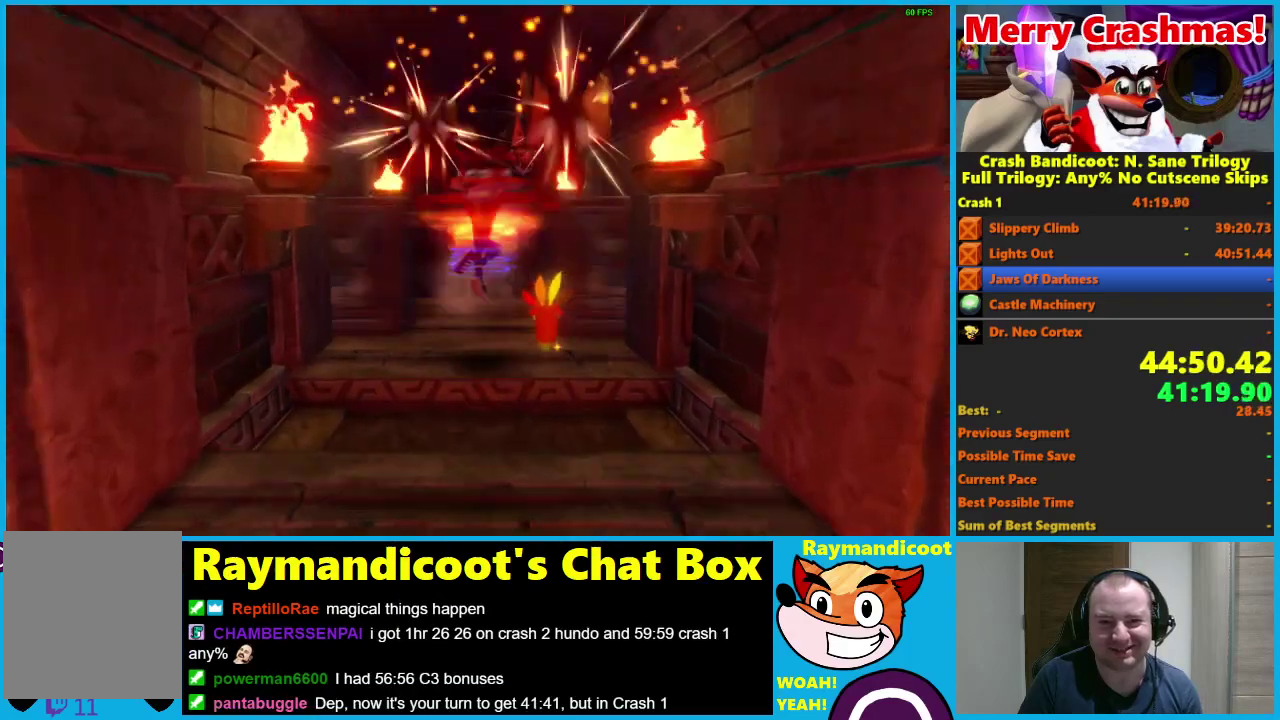
Gameplay with a controller (Xbox layout); each line is a JSON object with the inputs held at the frame after it. "events" lists button and stick changes between this image and that frame as [ms after this image, input, new state], when the widget could be followed in between.
{"buttons": ["DPAD_UP"], "left_stick": "center", "right_stick": "center"}
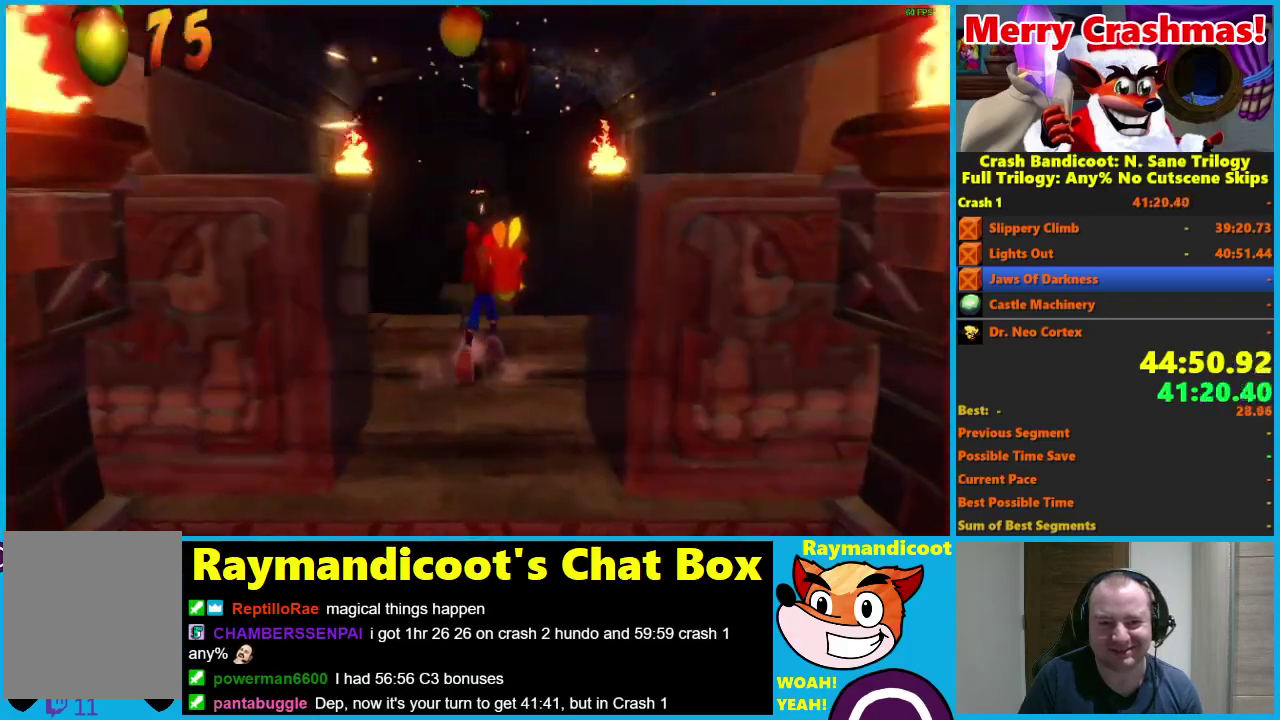
{"buttons": ["A", "DPAD_UP"], "left_stick": "center", "right_stick": "center", "events": [[483, "A", "down"]]}
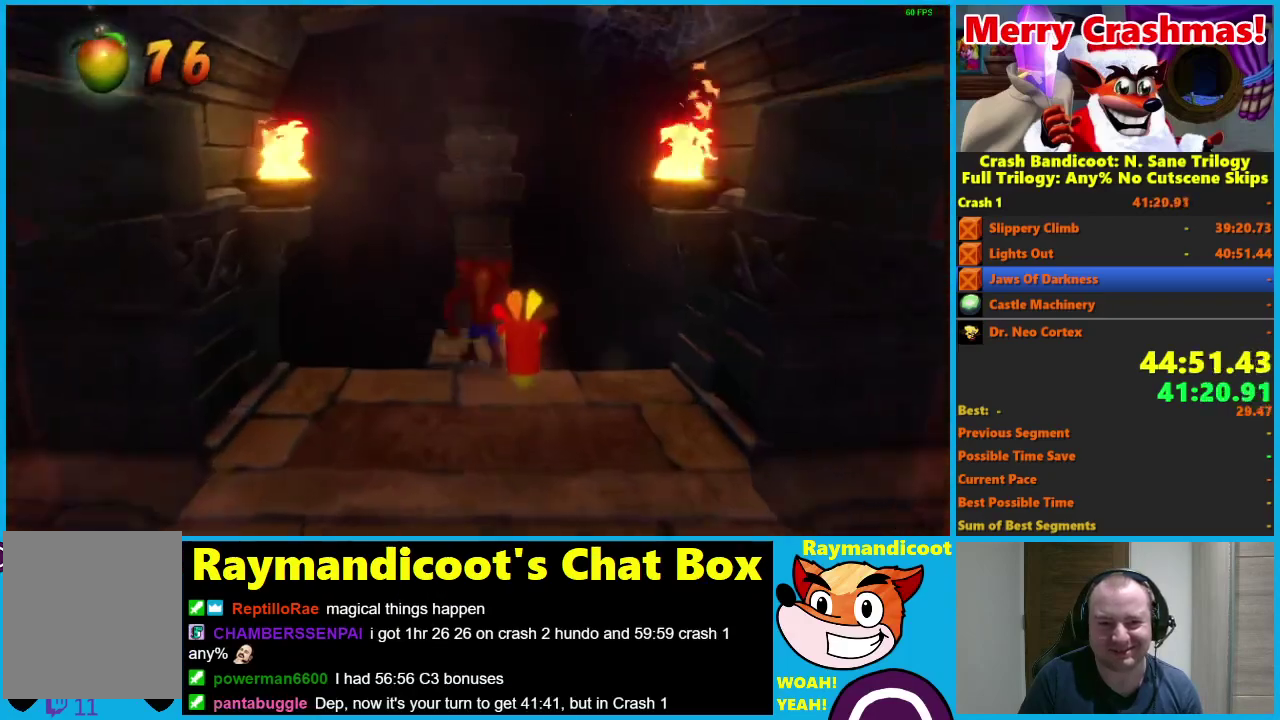
{"buttons": ["DPAD_UP"], "left_stick": "center", "right_stick": "center", "events": [[367, "A", "up"]]}
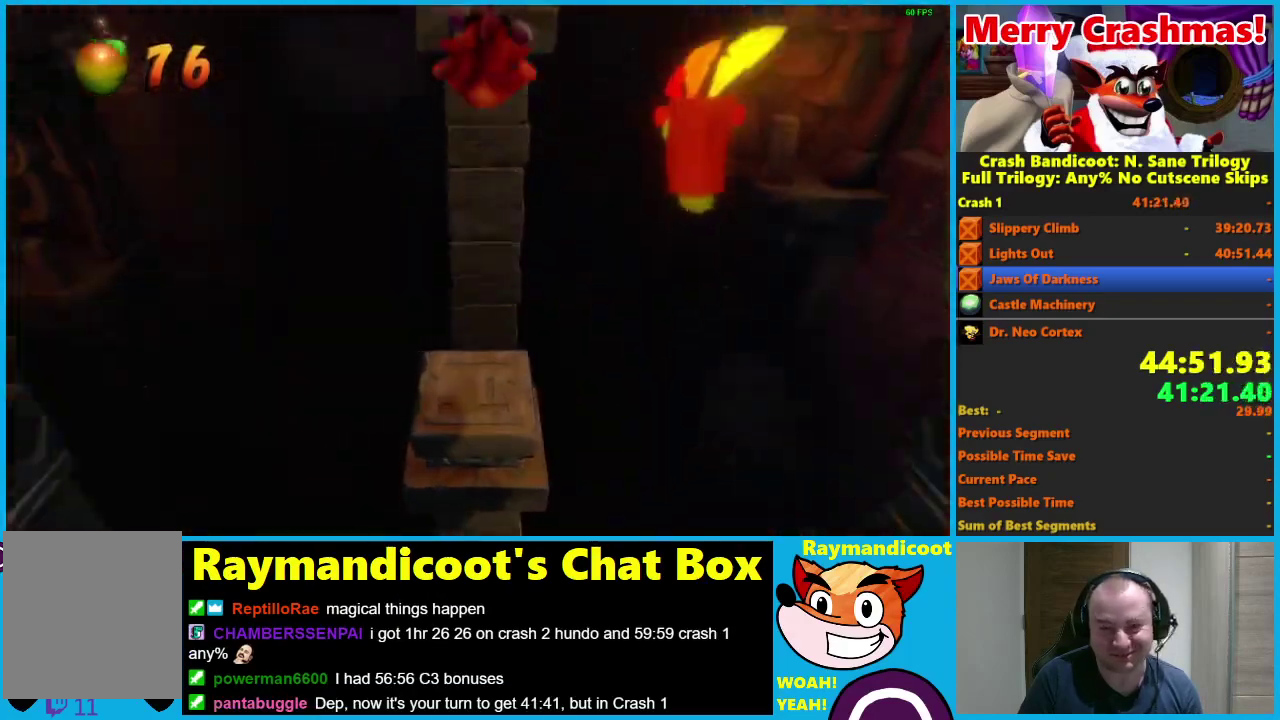
{"buttons": [], "left_stick": "center", "right_stick": "center", "events": [[117, "DPAD_UP", "up"]]}
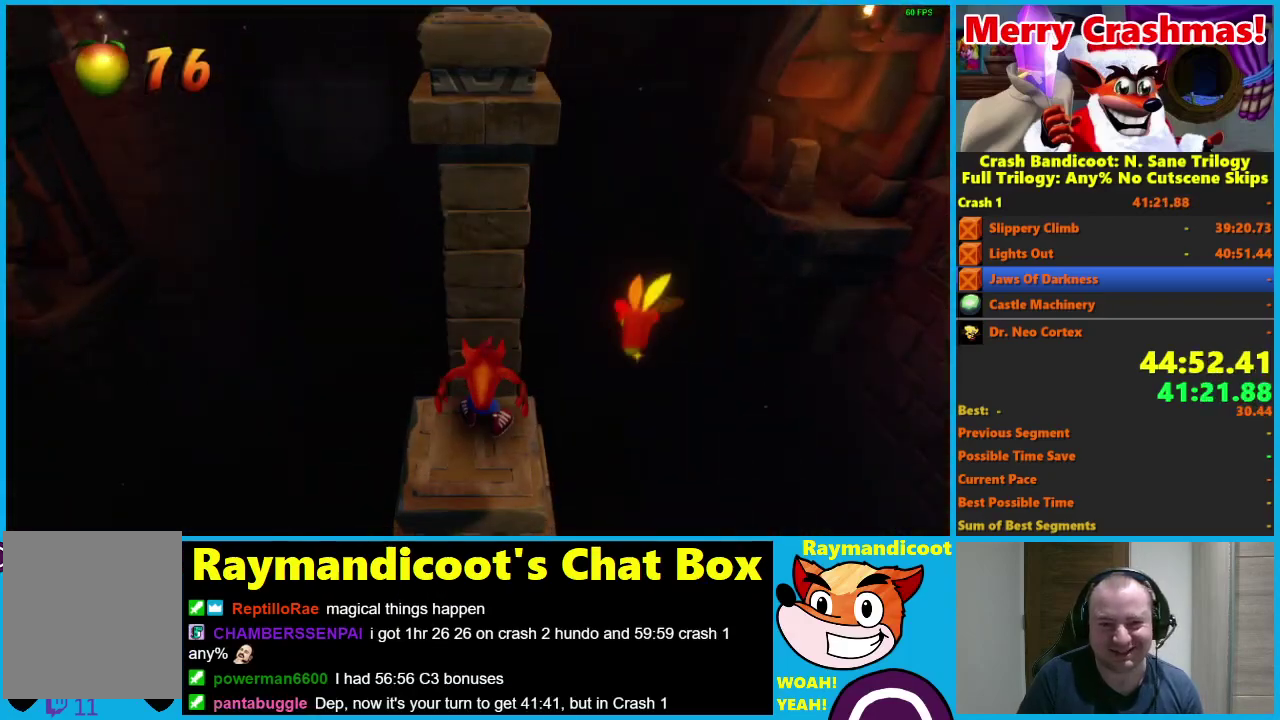
{"buttons": ["X", "DPAD_UP"], "left_stick": "center", "right_stick": "center", "events": [[467, "DPAD_UP", "down"], [483, "X", "down"]]}
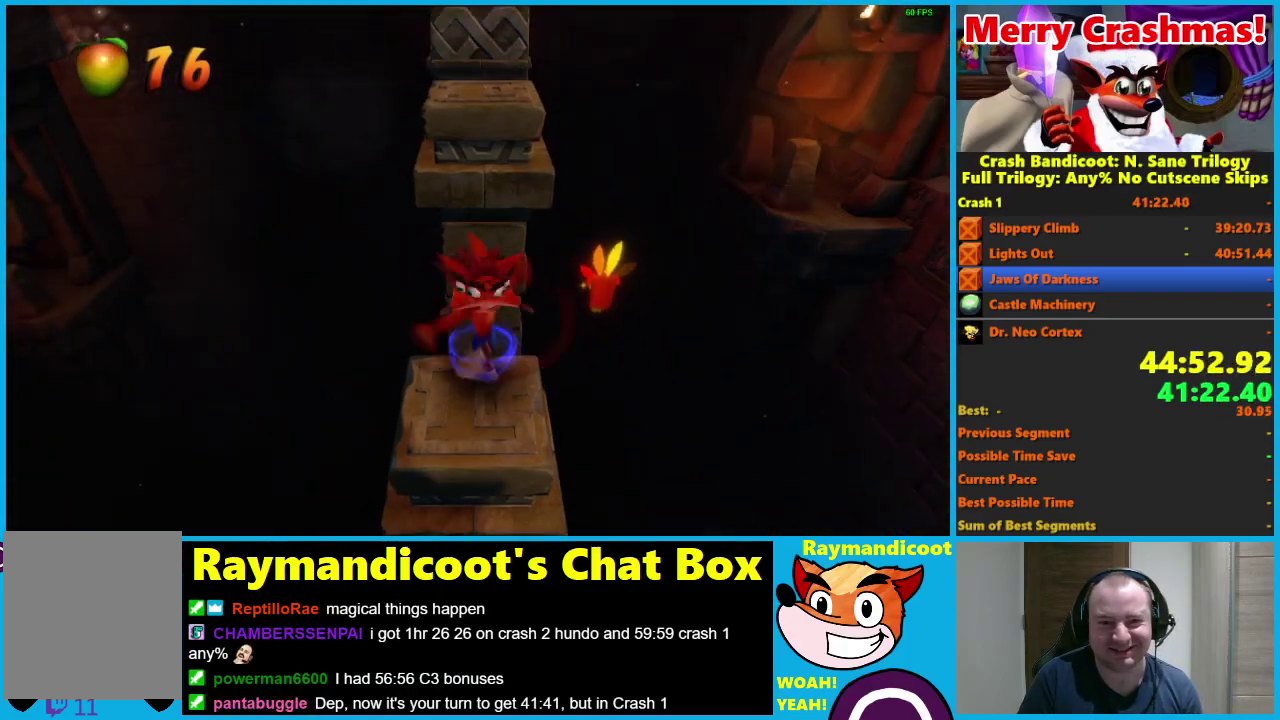
{"buttons": ["A", "DPAD_UP"], "left_stick": "center", "right_stick": "center", "events": [[67, "X", "up"], [150, "A", "down"]]}
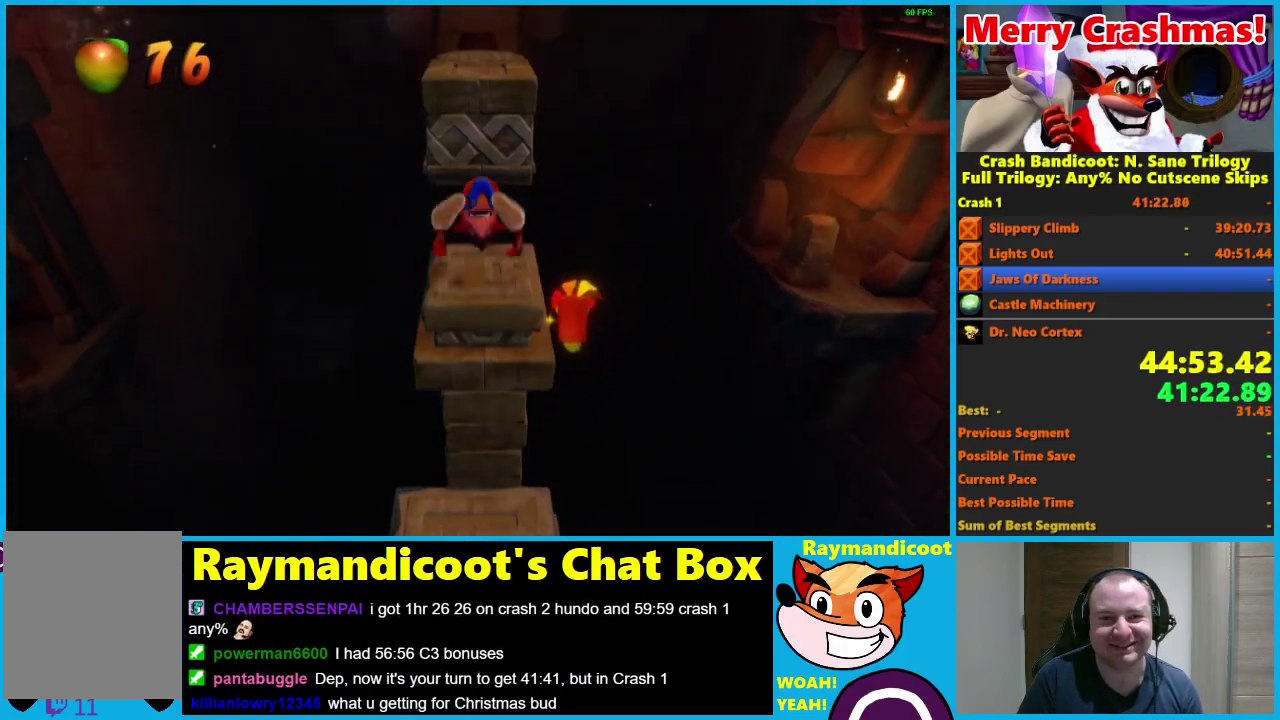
{"buttons": [], "left_stick": "center", "right_stick": "center", "events": [[33, "A", "up"], [200, "DPAD_UP", "up"]]}
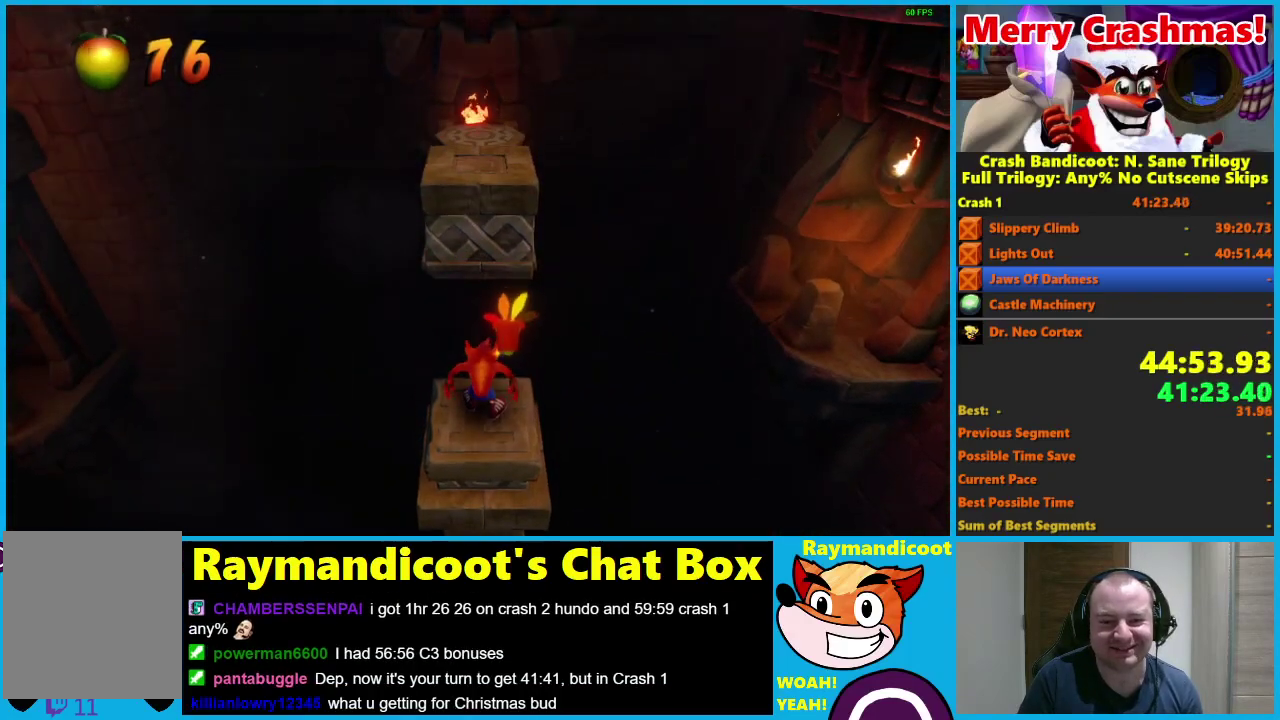
{"buttons": [], "left_stick": "center", "right_stick": "center", "events": []}
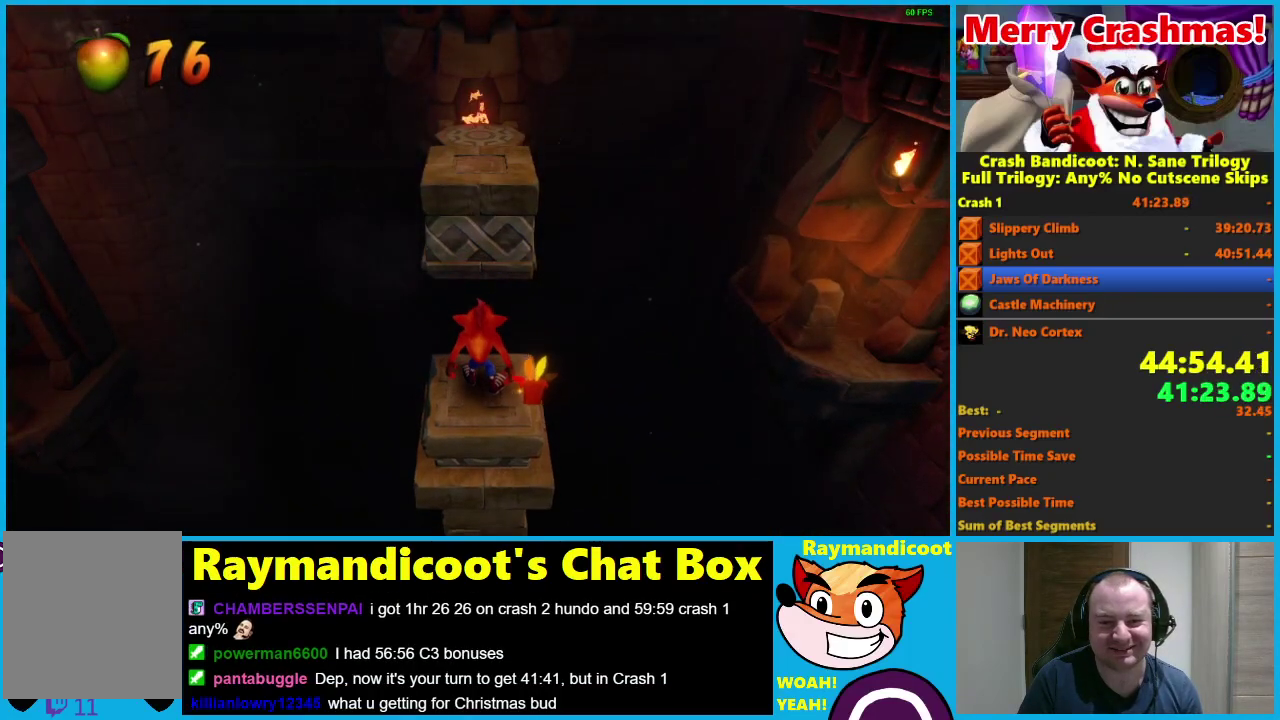
{"buttons": [], "left_stick": "center", "right_stick": "center", "events": []}
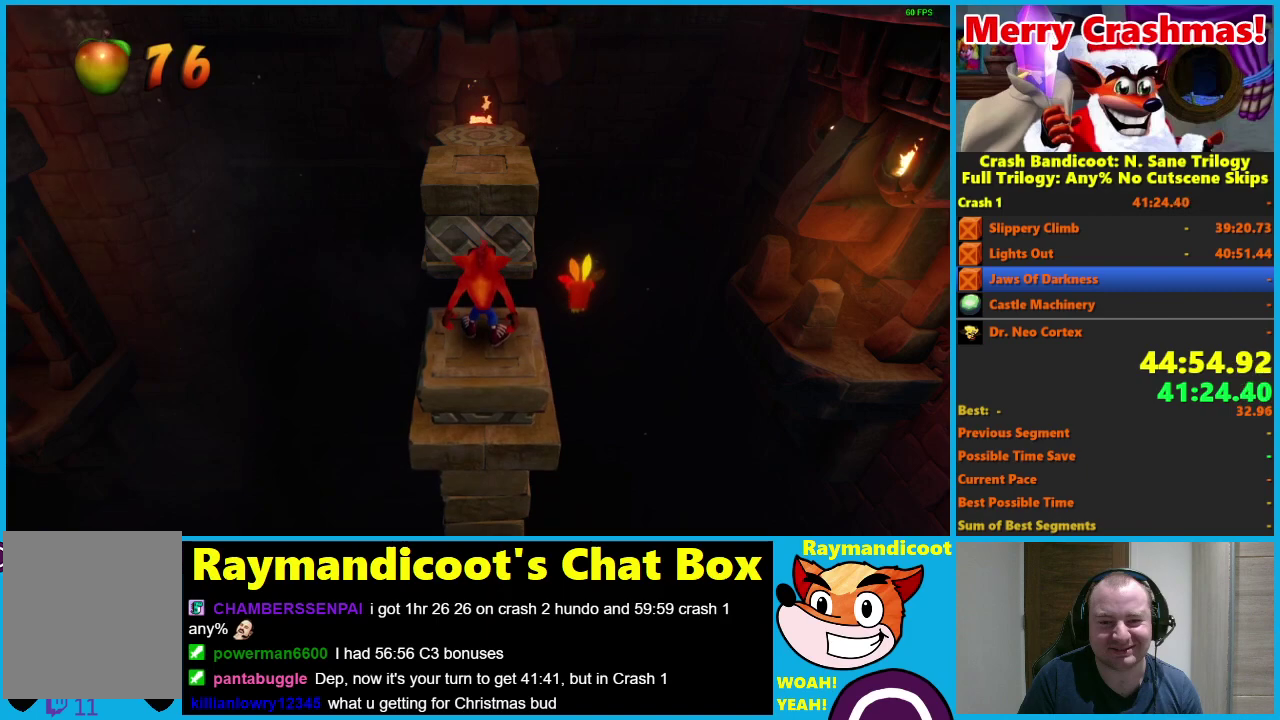
{"buttons": ["A", "DPAD_UP"], "left_stick": "center", "right_stick": "center", "events": [[33, "X", "down"], [67, "DPAD_UP", "down"], [100, "X", "up"], [183, "A", "down"]]}
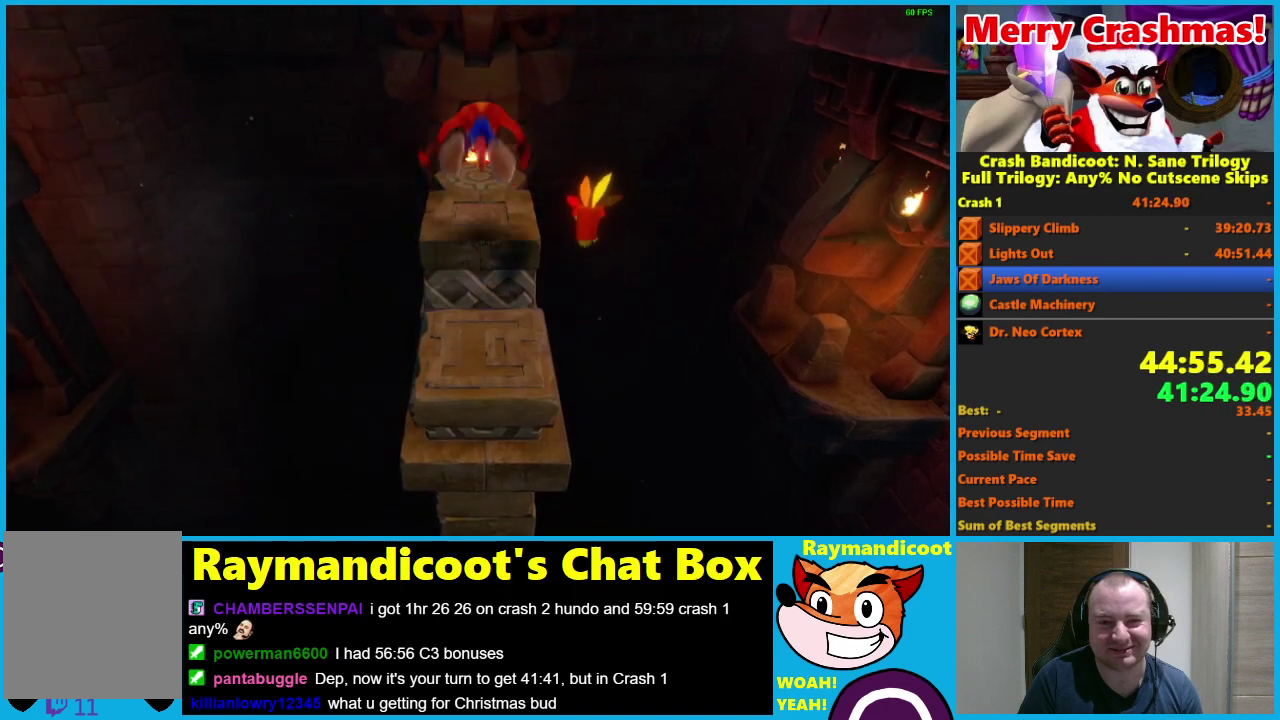
{"buttons": ["DPAD_UP"], "left_stick": "center", "right_stick": "center", "events": [[100, "A", "up"]]}
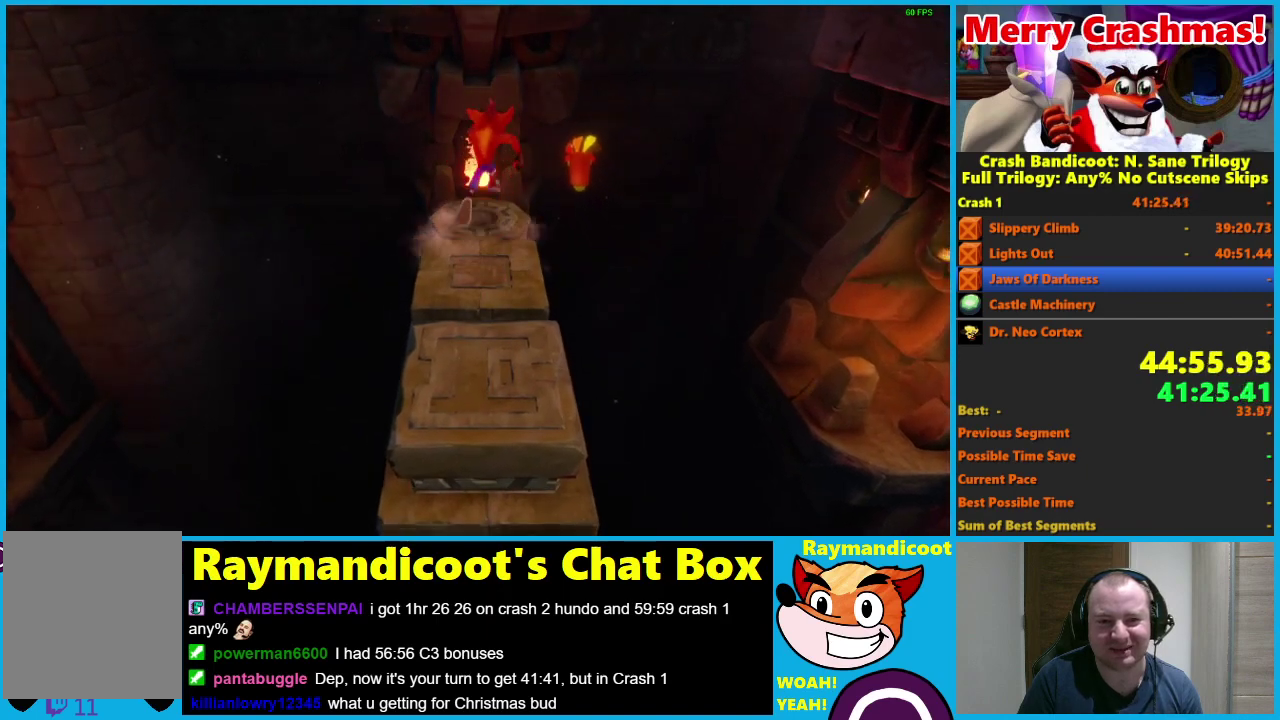
{"buttons": [], "left_stick": "center", "right_stick": "center", "events": [[50, "DPAD_UP", "up"]]}
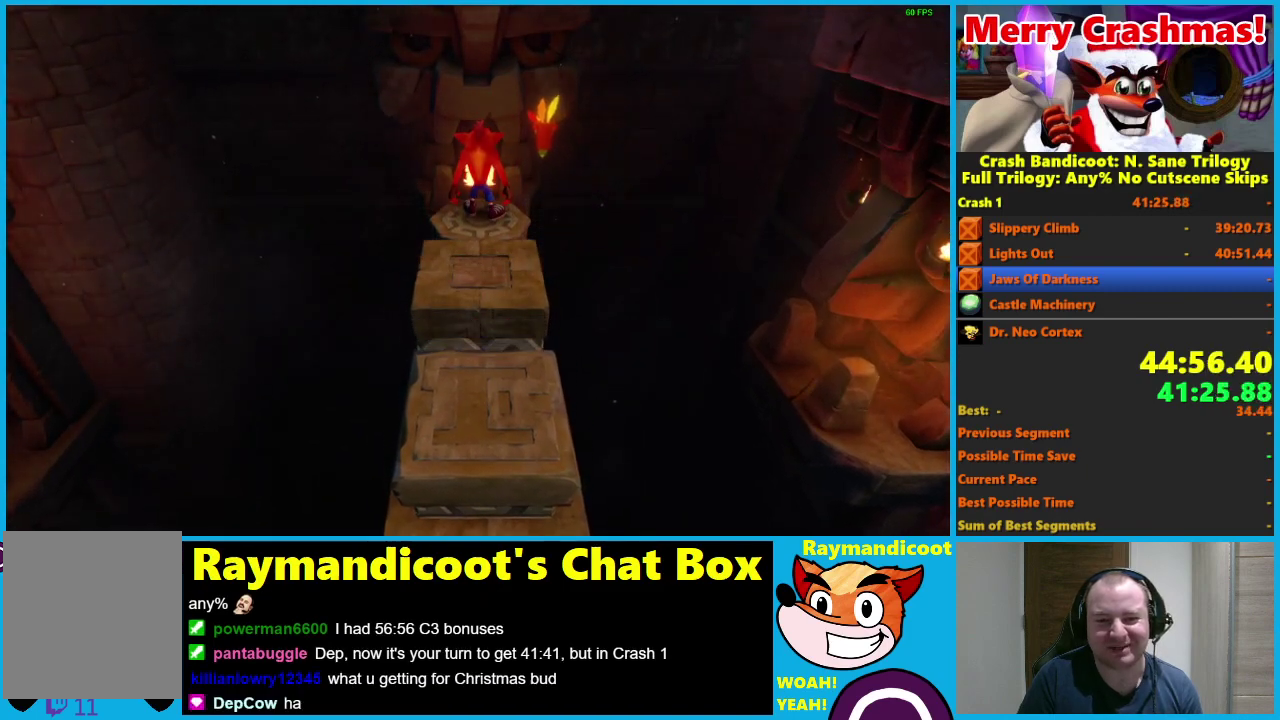
{"buttons": [], "left_stick": "center", "right_stick": "center", "events": []}
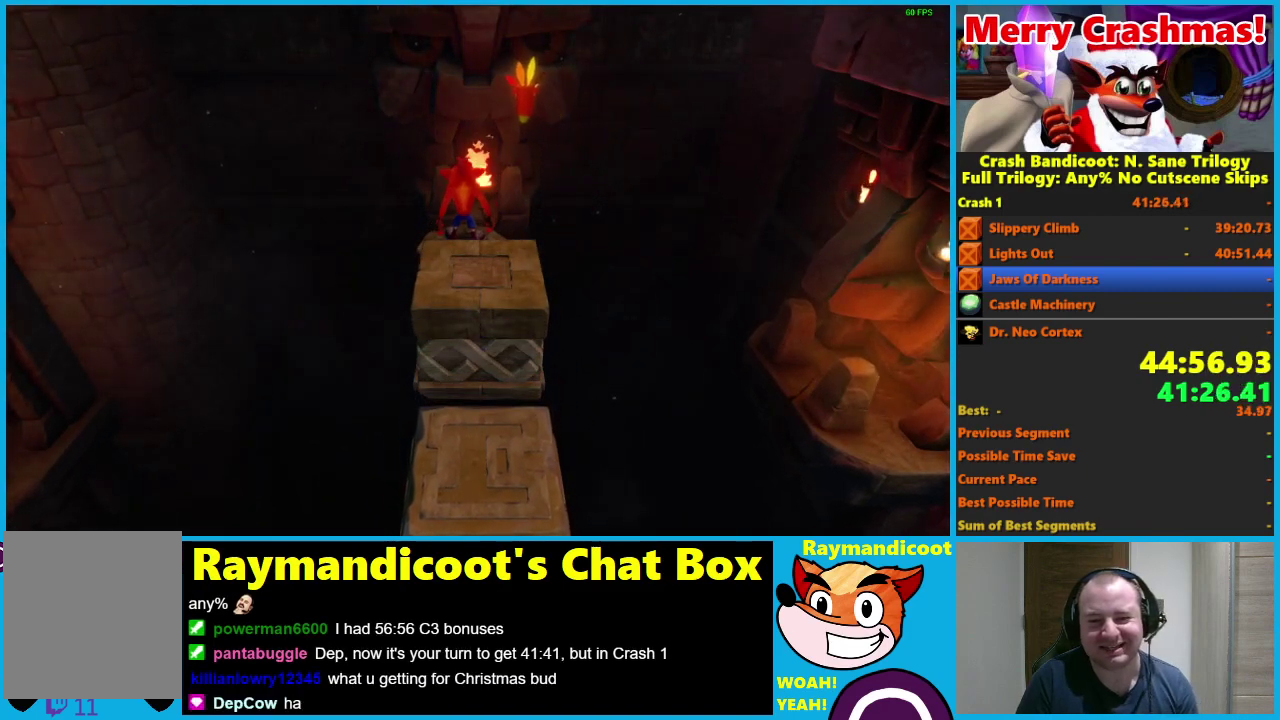
{"buttons": [], "left_stick": "center", "right_stick": "center", "events": []}
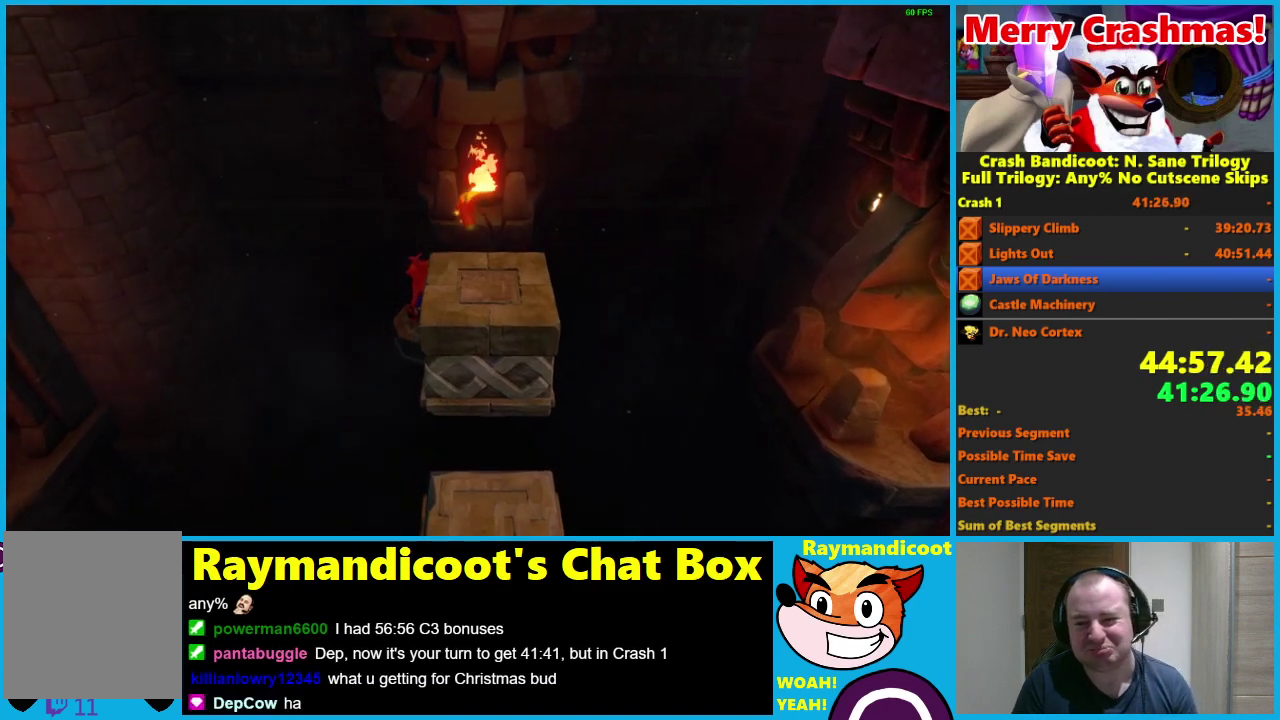
{"buttons": [], "left_stick": "center", "right_stick": "center", "events": []}
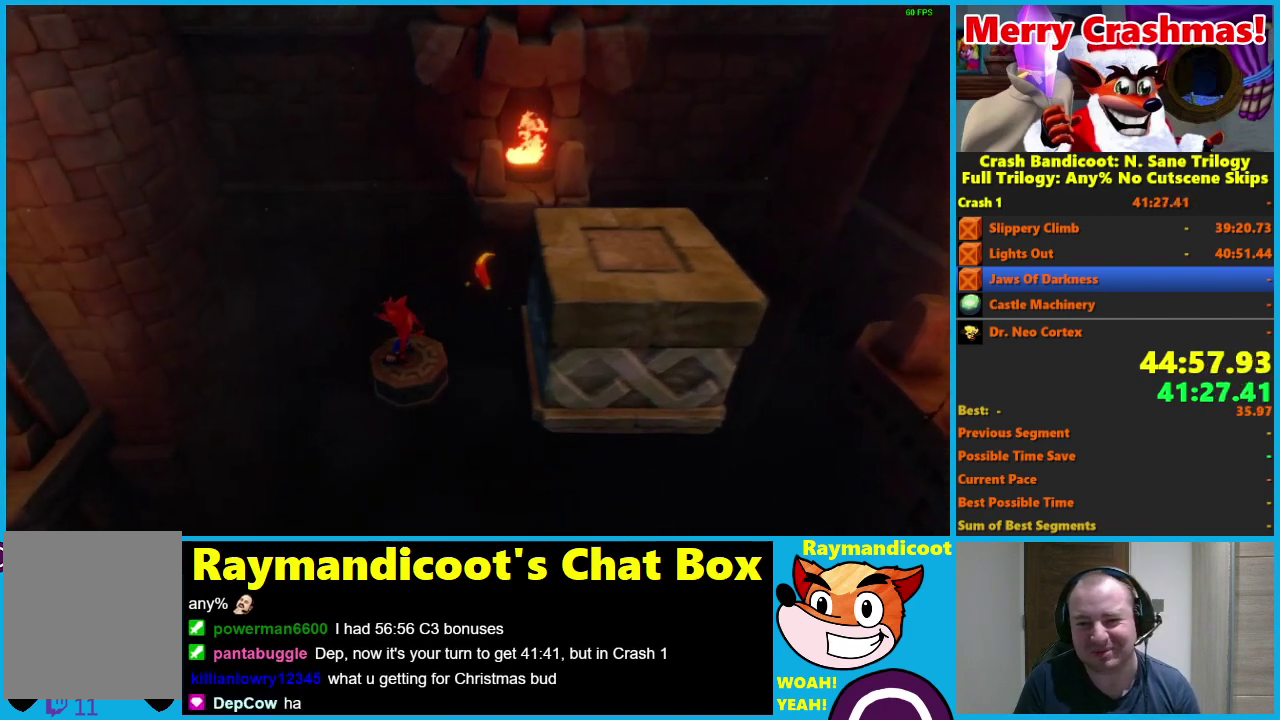
{"buttons": [], "left_stick": "center", "right_stick": "center", "events": []}
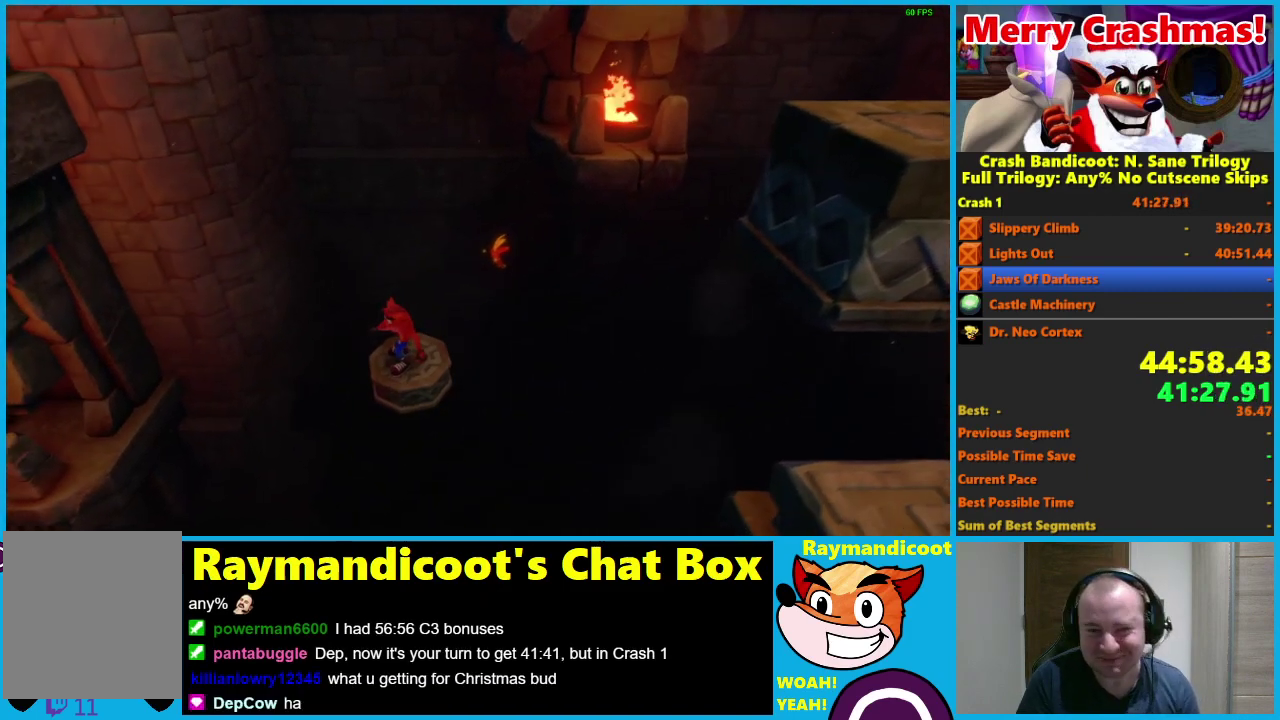
{"buttons": [], "left_stick": "center", "right_stick": "center", "events": []}
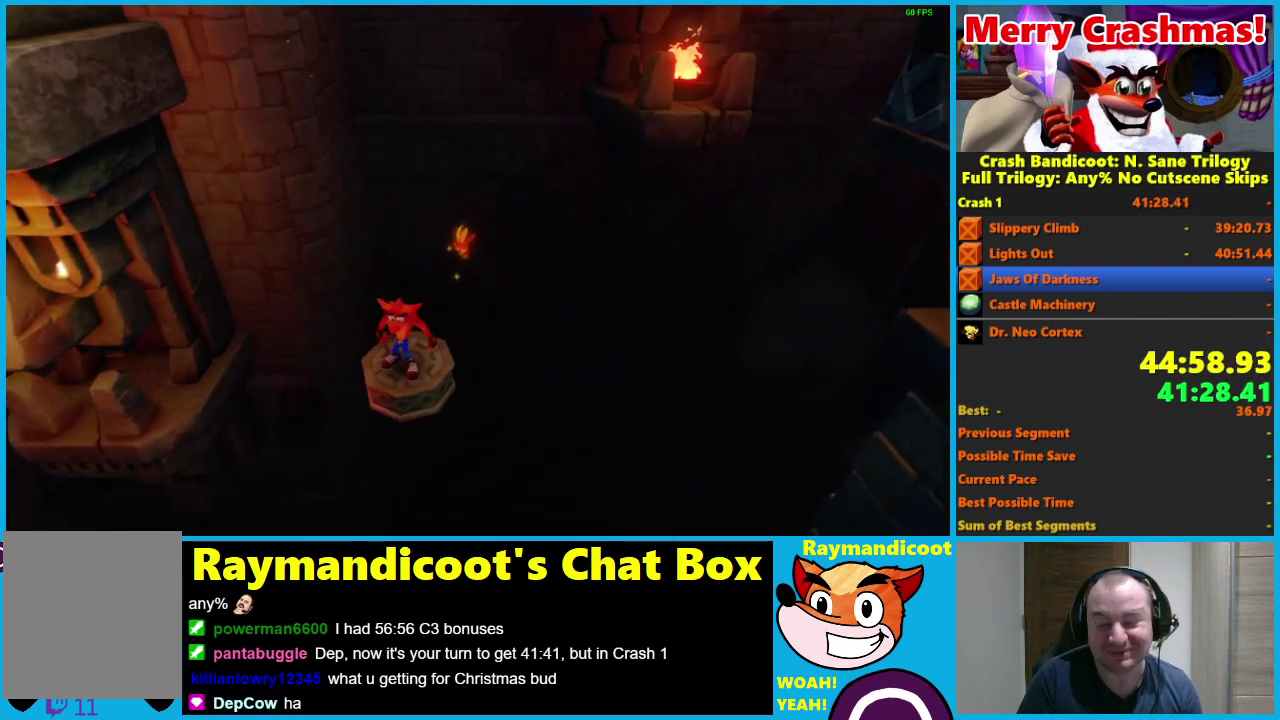
{"buttons": [], "left_stick": "center", "right_stick": "center", "events": []}
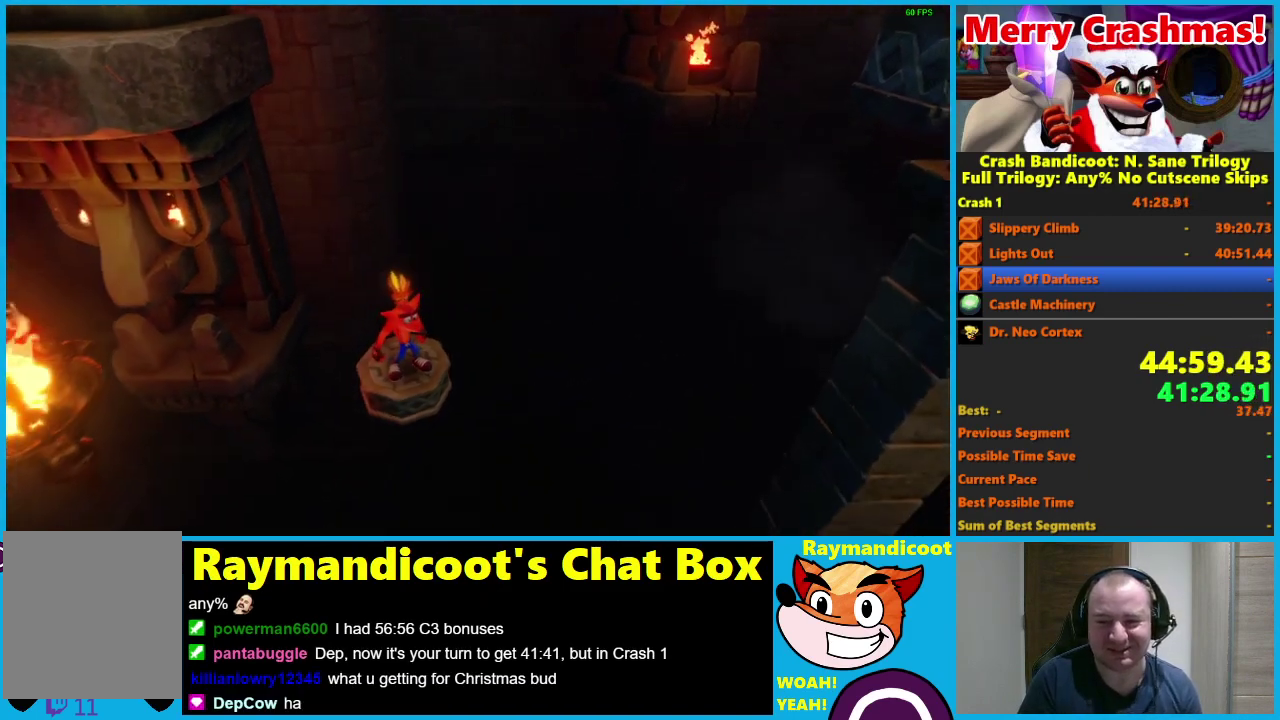
{"buttons": [], "left_stick": "center", "right_stick": "center", "events": []}
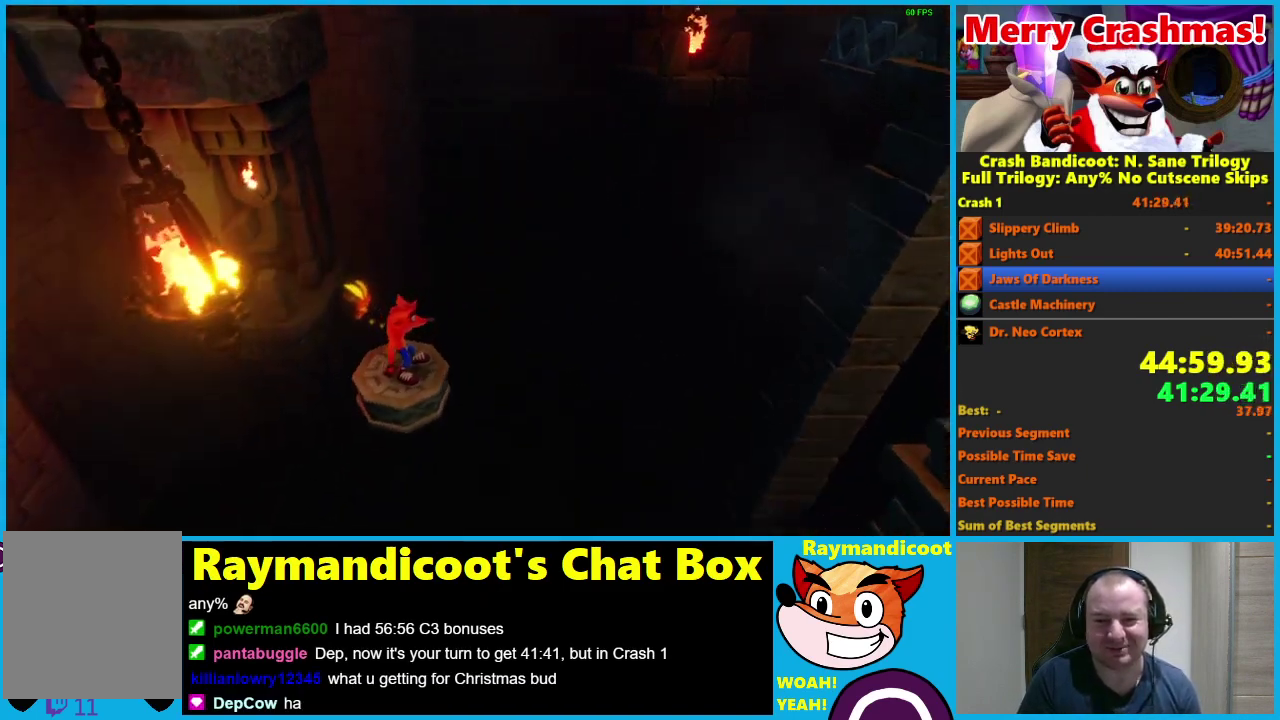
{"buttons": [], "left_stick": "center", "right_stick": "center", "events": []}
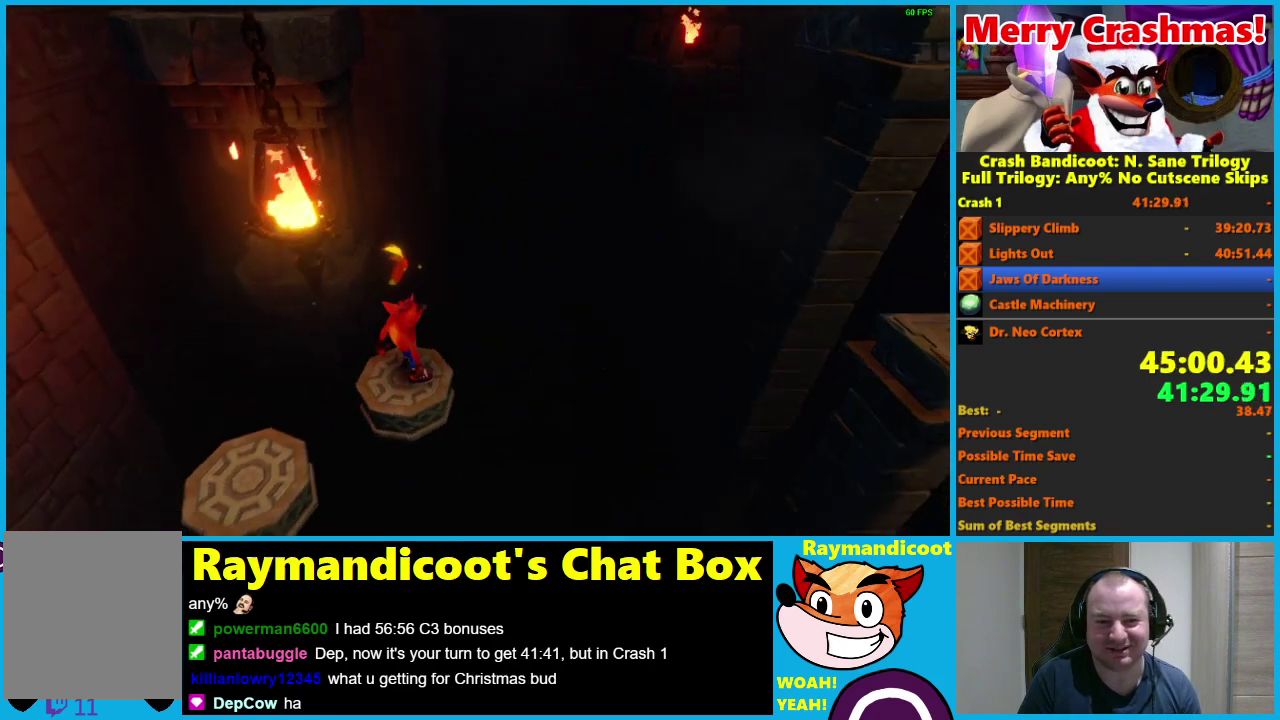
{"buttons": ["DPAD_LEFT"], "left_stick": "center", "right_stick": "center", "events": [[167, "DPAD_LEFT", "down"], [200, "X", "down"], [267, "X", "up"], [350, "X", "down"], [467, "X", "up"]]}
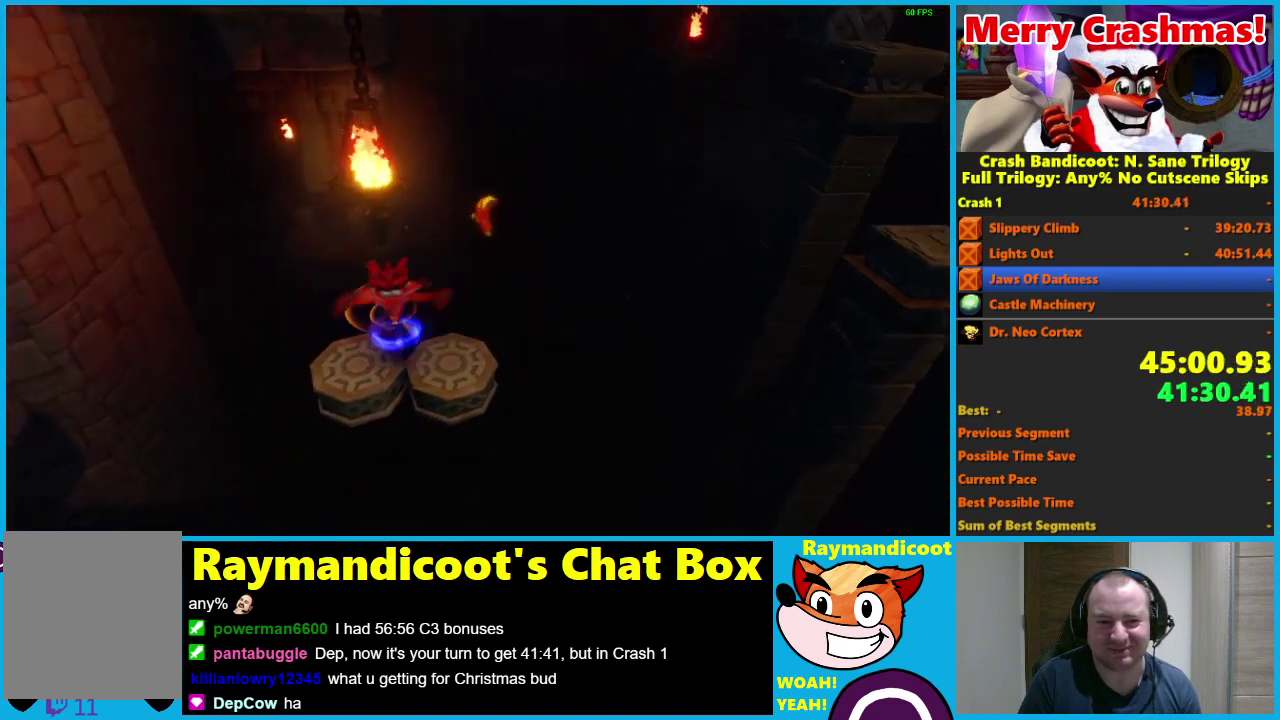
{"buttons": [], "left_stick": "center", "right_stick": "center", "events": [[117, "DPAD_LEFT", "up"]]}
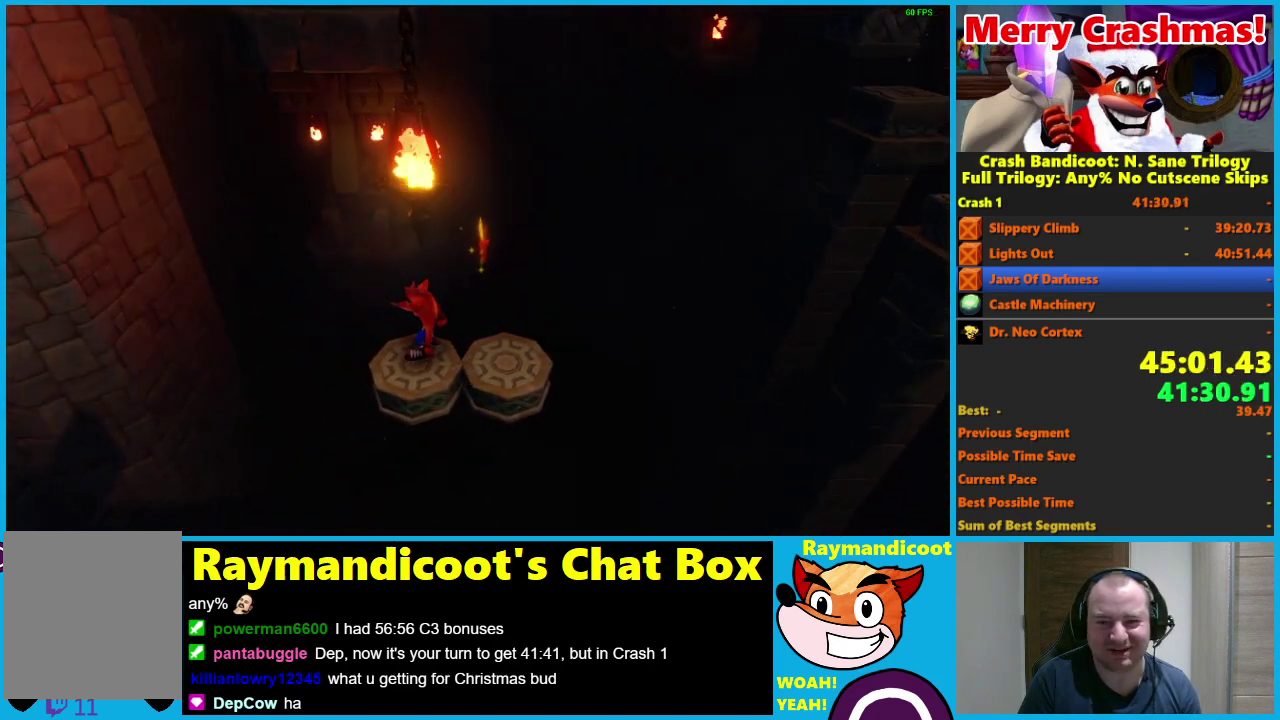
{"buttons": [], "left_stick": "center", "right_stick": "center", "events": []}
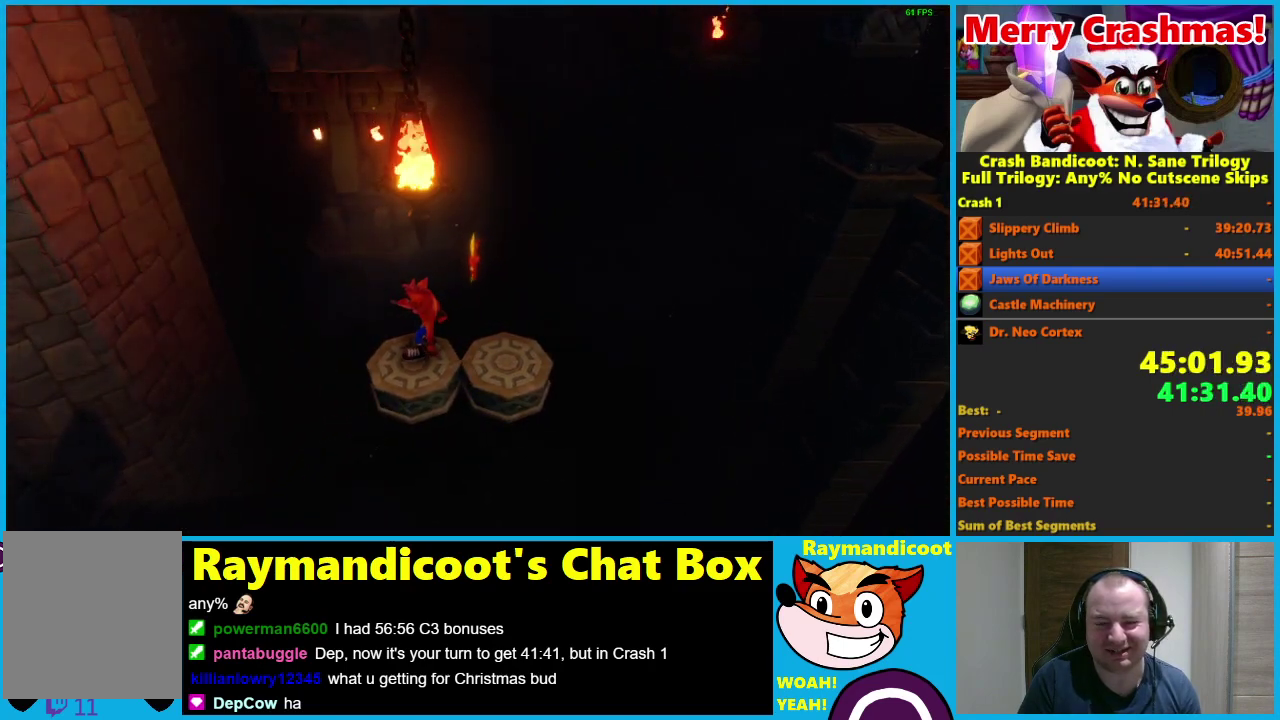
{"buttons": [], "left_stick": "center", "right_stick": "center", "events": []}
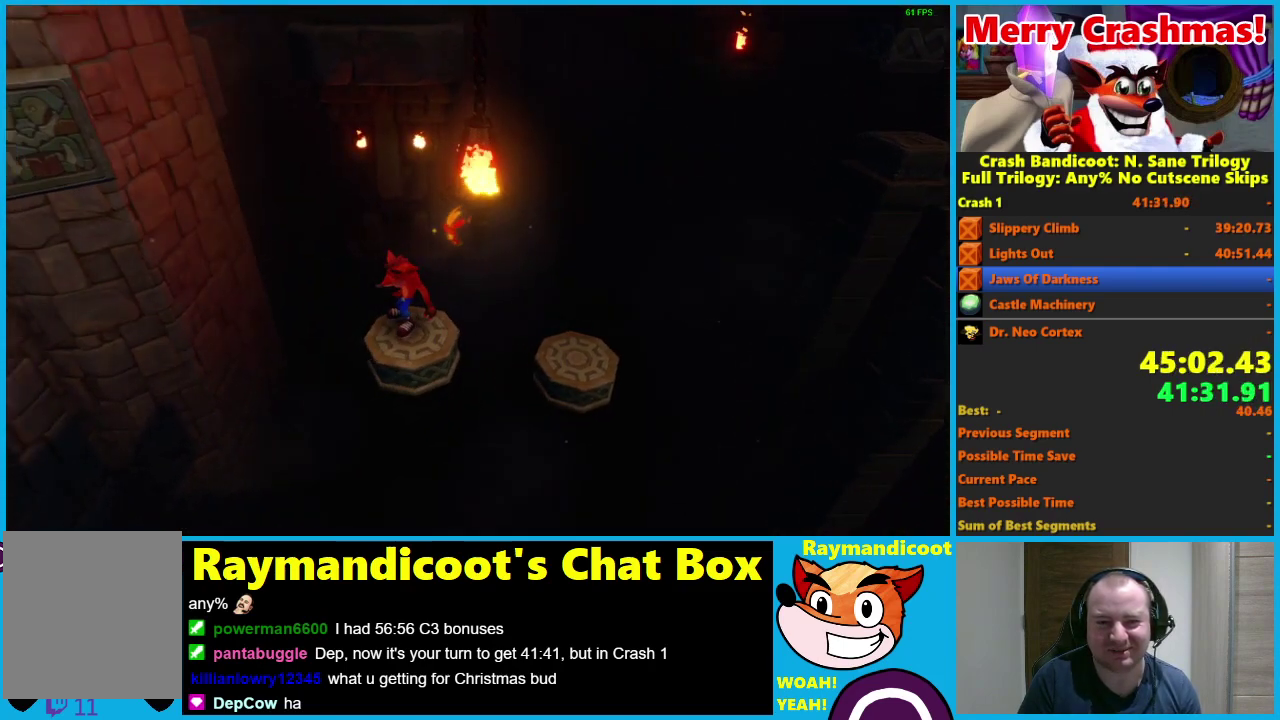
{"buttons": [], "left_stick": "center", "right_stick": "center", "events": []}
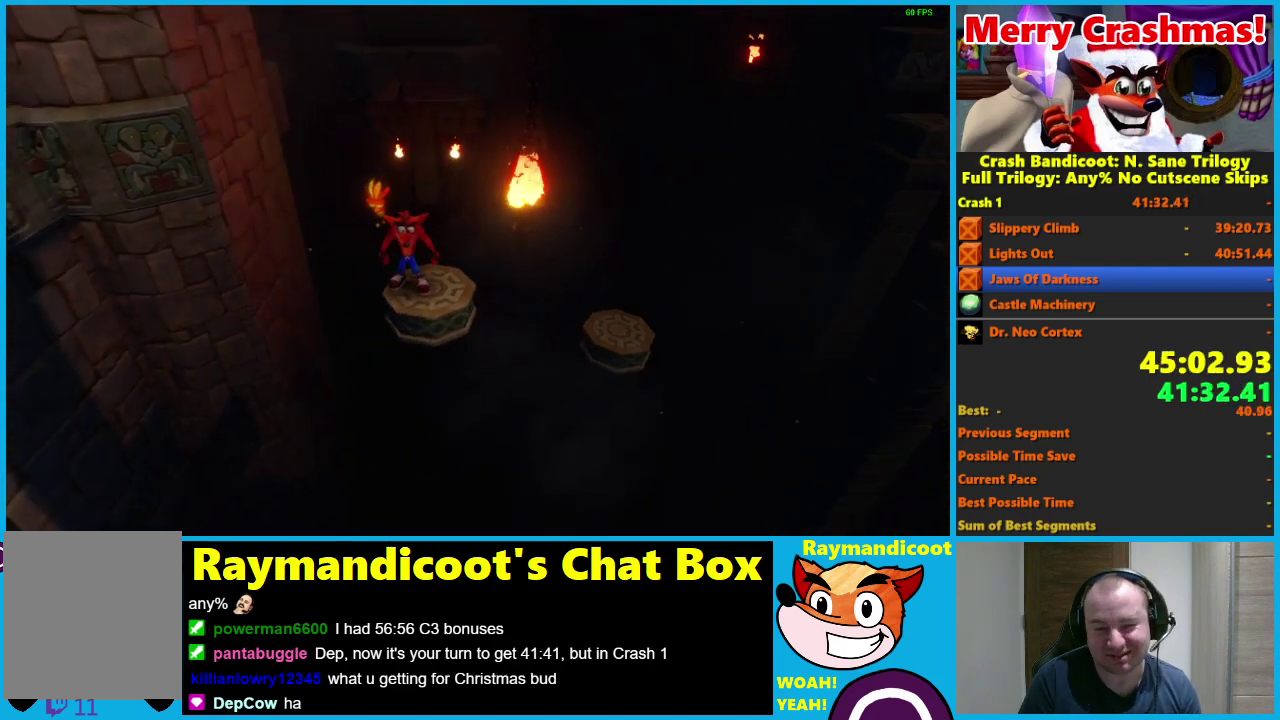
{"buttons": [], "left_stick": "center", "right_stick": "center", "events": []}
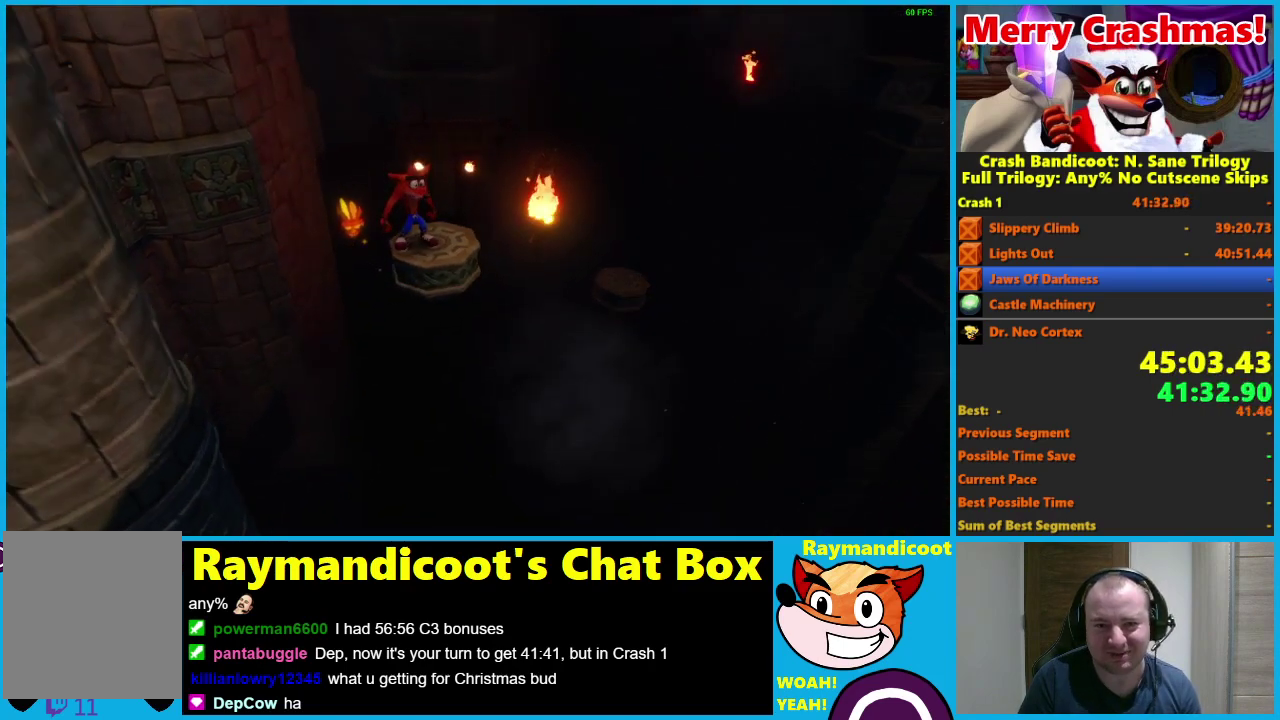
{"buttons": [], "left_stick": "center", "right_stick": "center", "events": []}
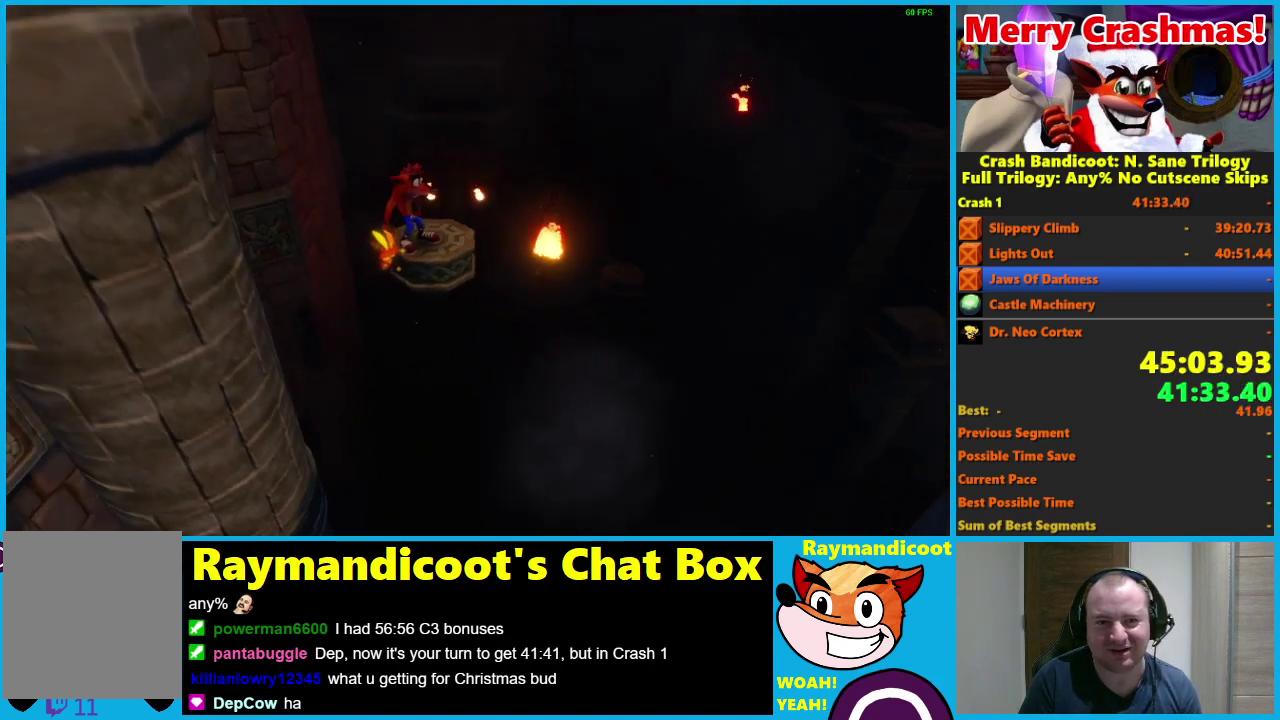
{"buttons": [], "left_stick": "center", "right_stick": "center", "events": []}
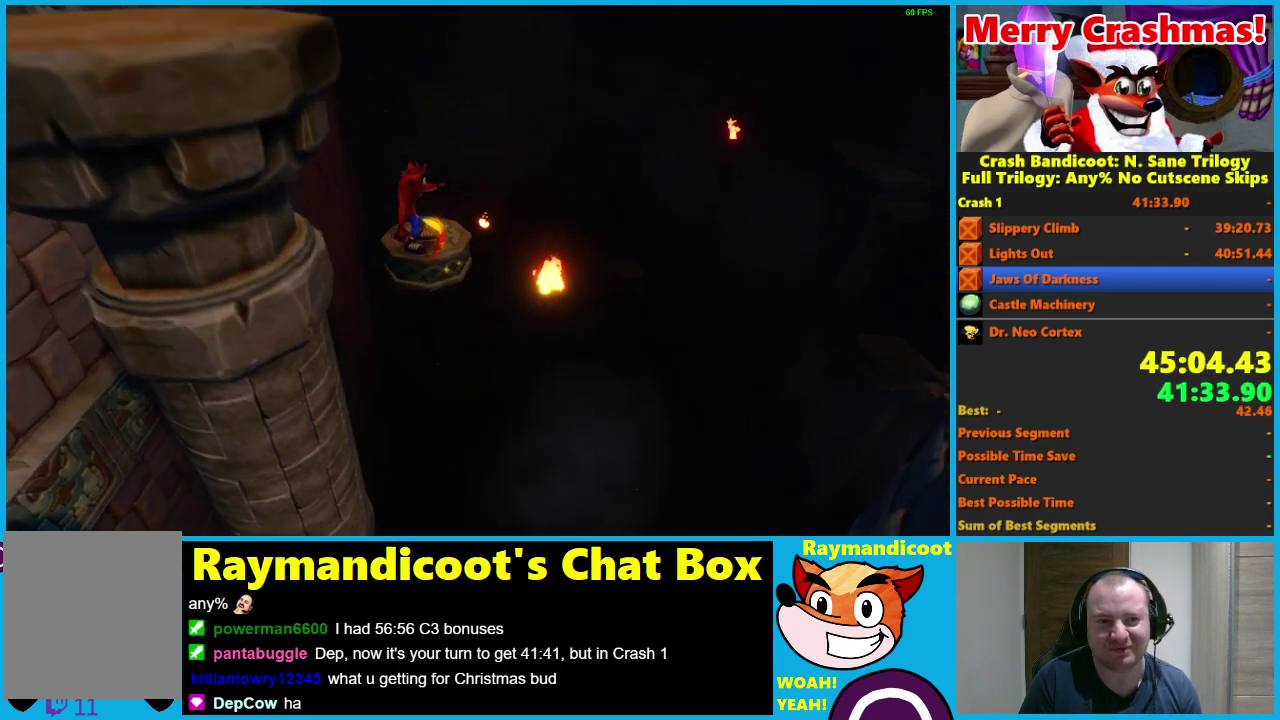
{"buttons": [], "left_stick": "center", "right_stick": "center", "events": []}
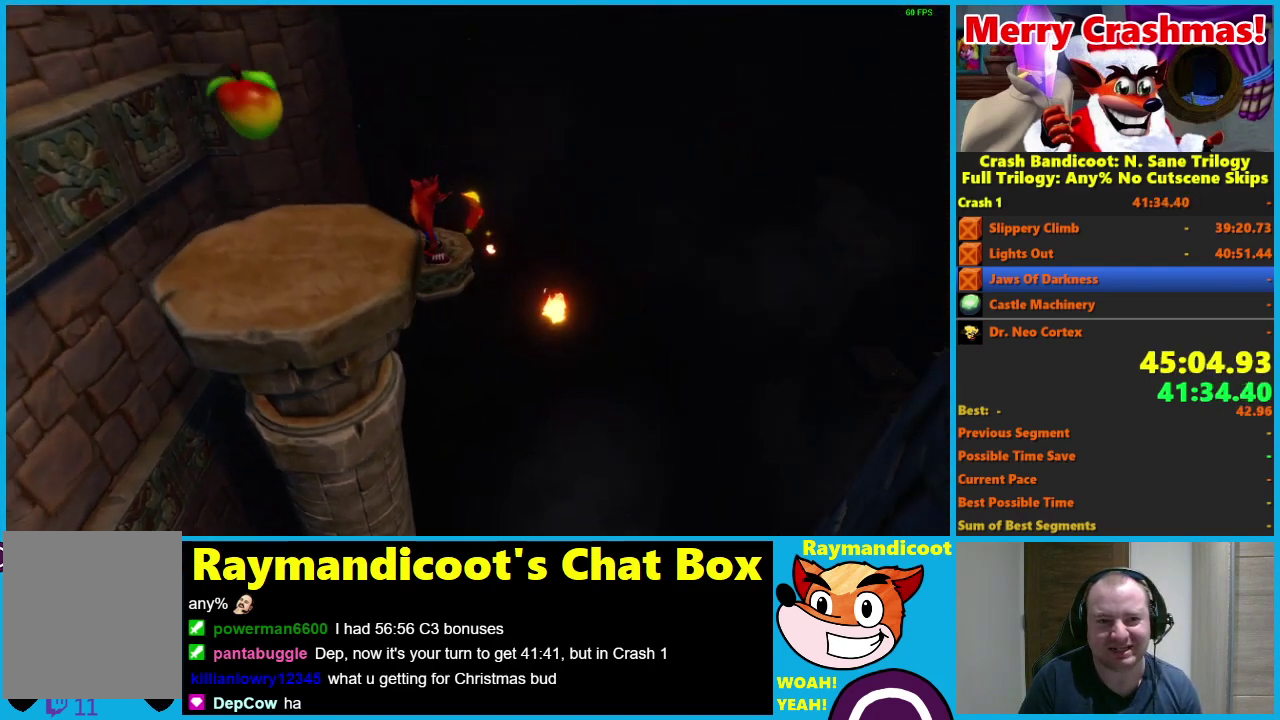
{"buttons": ["A", "DPAD_DOWN"], "left_stick": "center", "right_stick": "center", "events": [[83, "DPAD_LEFT", "down"], [83, "X", "down"], [167, "DPAD_DOWN", "down"], [200, "X", "up"], [250, "DPAD_LEFT", "up"], [317, "A", "down"]]}
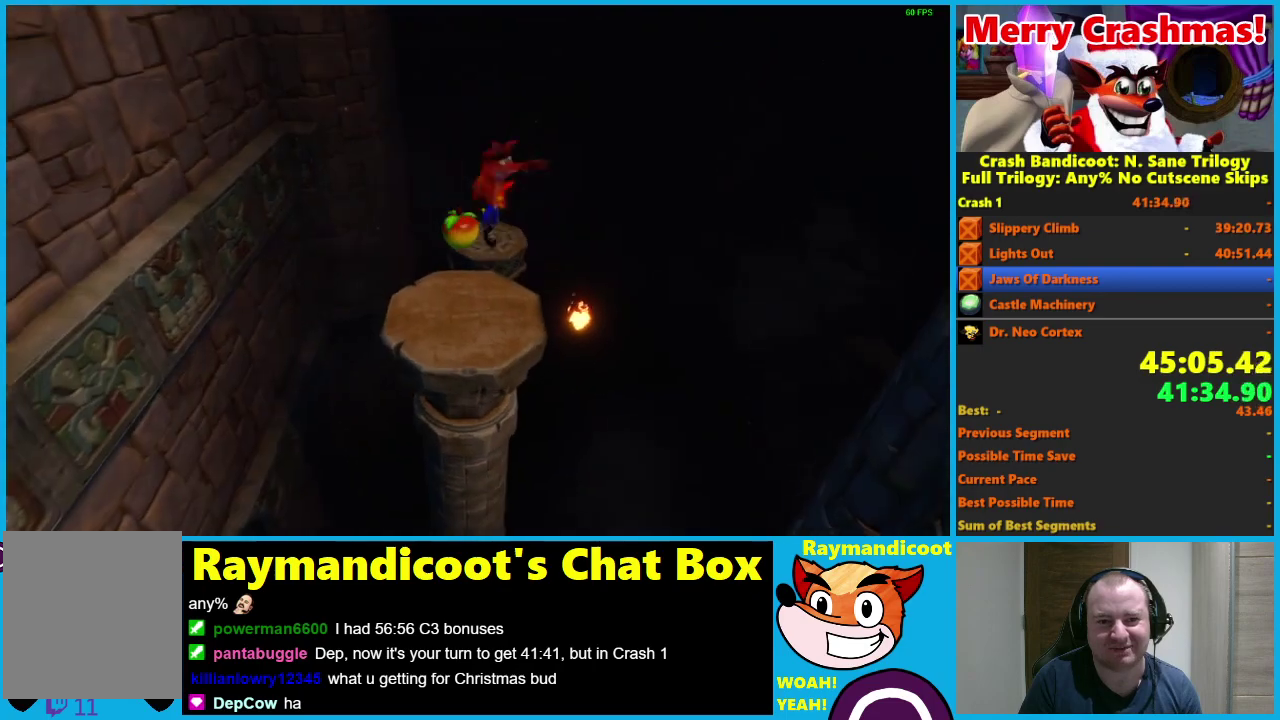
{"buttons": ["DPAD_DOWN"], "left_stick": "center", "right_stick": "center", "events": [[250, "A", "up"]]}